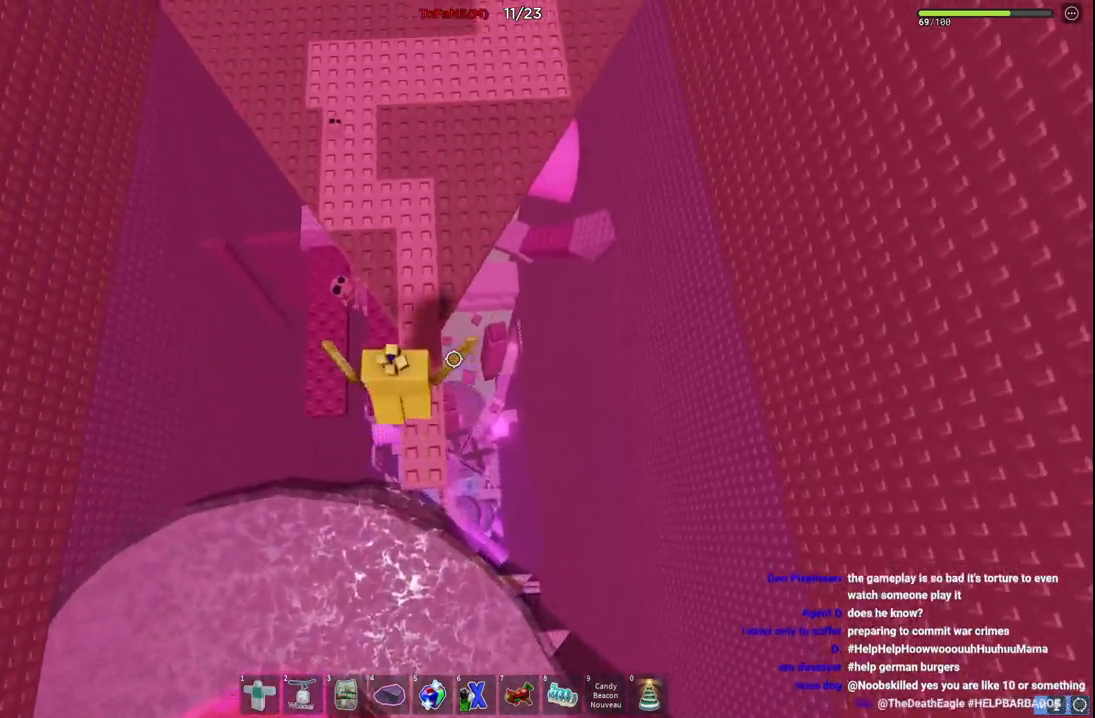
Gameplay with keyboard; each line is a JSON object with the keys held at the frame after it. "events" lists presses ("down") and releases ("up") of "a", "ctrl", "d", "e", "q", "s", "shift", "space" and "w" between this image and that frame as [ms after this image, input, new state], when the widget could be followed in between. No other keys are recorded. Mouse input is not recorded.
{"keys": ["a", "space", "w"], "events": [[267, "a", "down"], [267, "w", "down"], [317, "space", "down"]]}
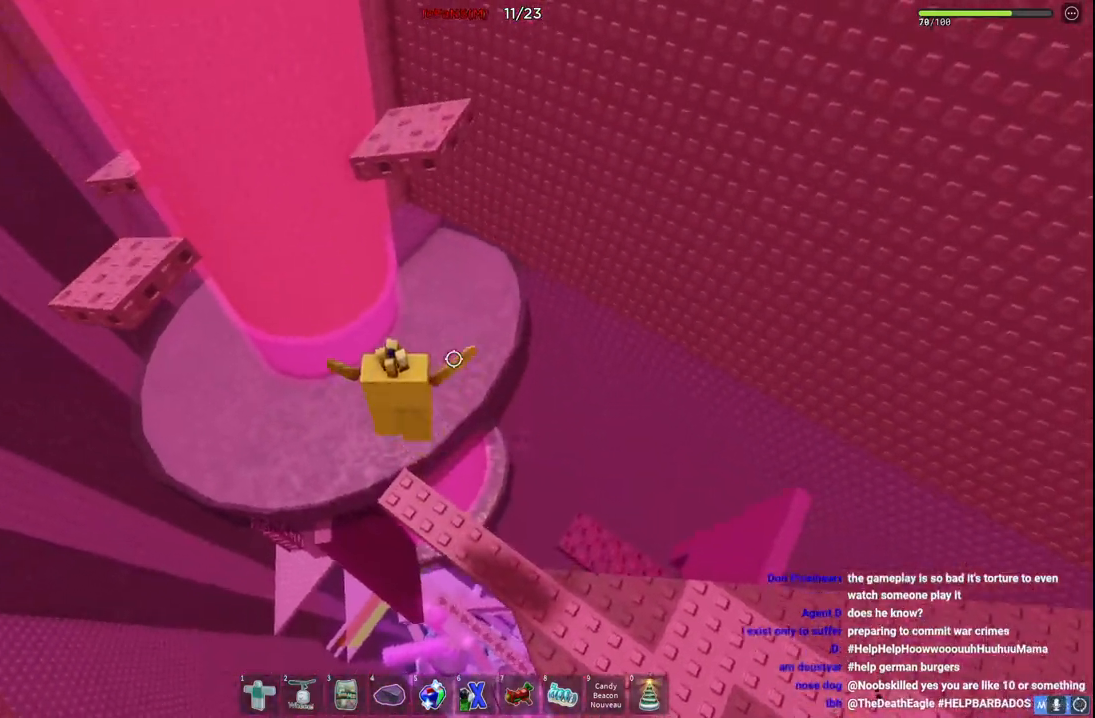
{"keys": ["a", "space", "w"], "events": [[67, "space", "up"], [334, "space", "down"]]}
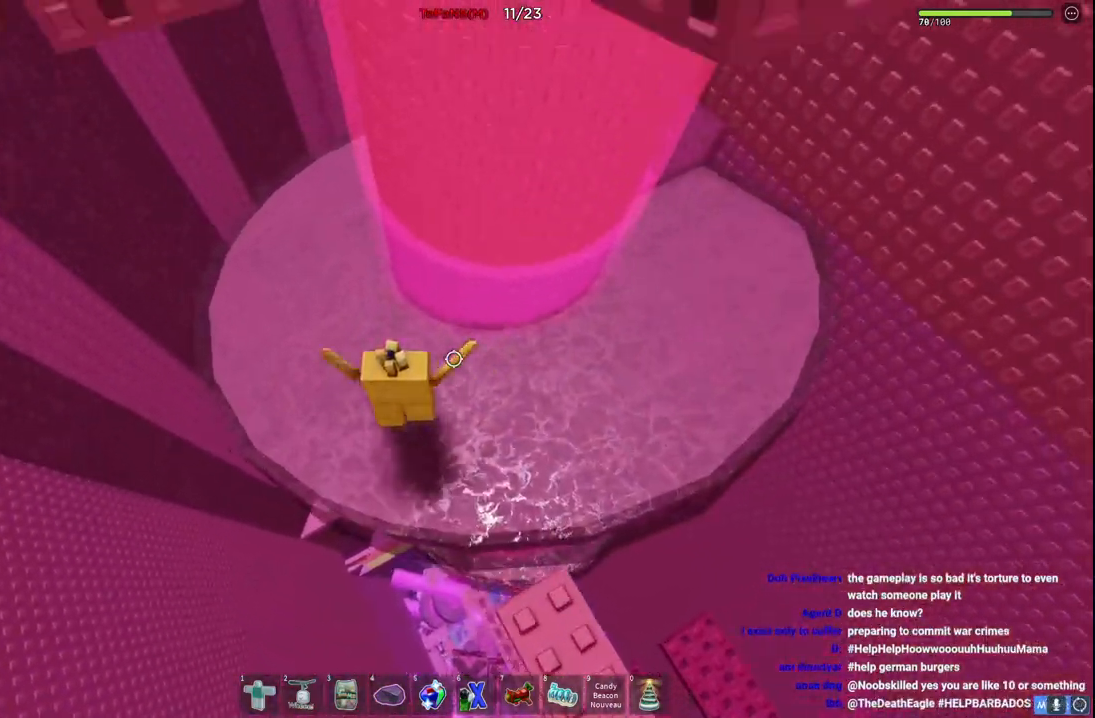
{"keys": ["a", "w"], "events": [[84, "space", "up"]]}
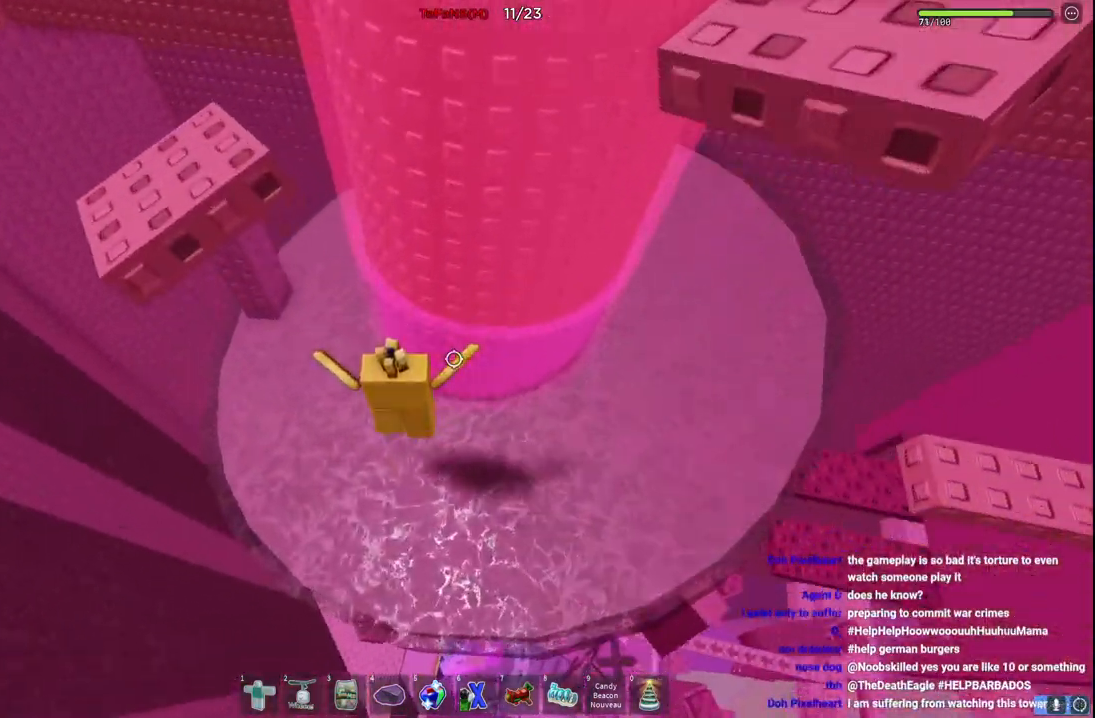
{"keys": ["a", "w"], "events": [[284, "space", "down"], [467, "space", "up"]]}
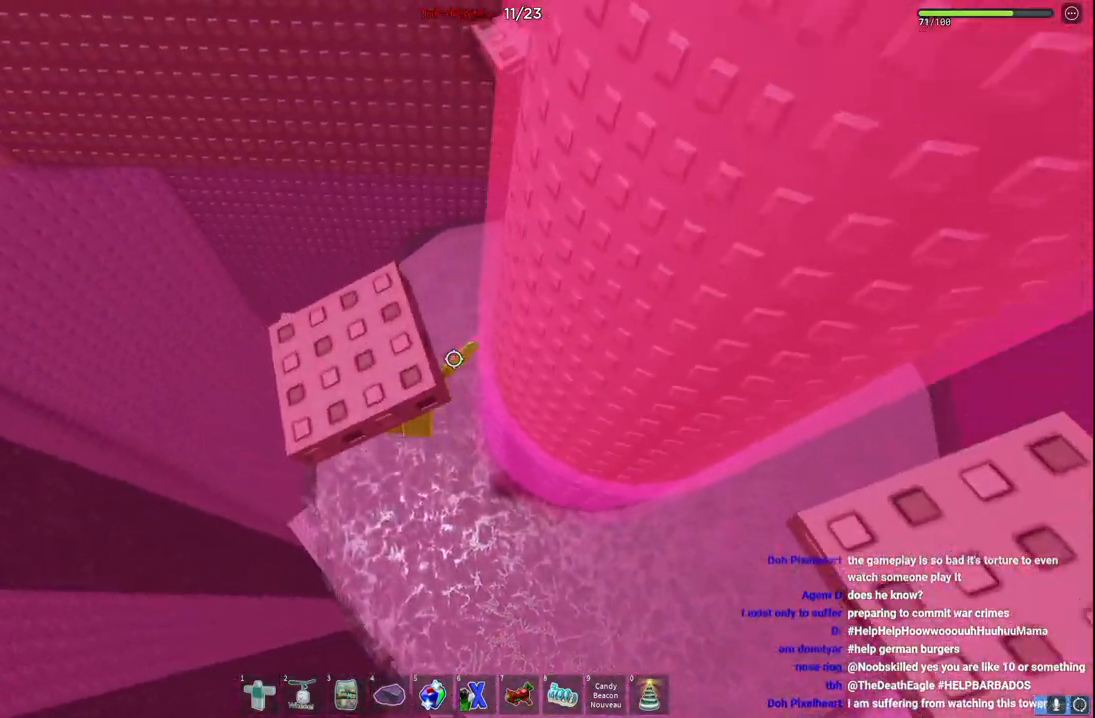
{"keys": ["space"], "events": [[184, "w", "up"], [234, "a", "up"], [384, "space", "down"]]}
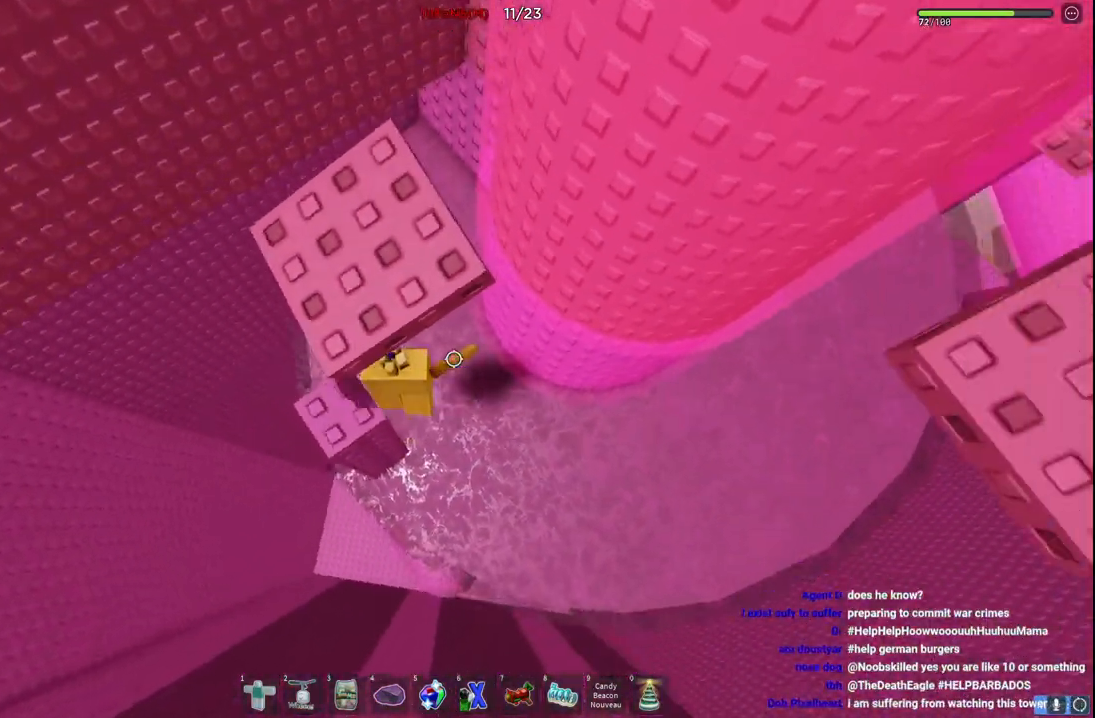
{"keys": ["space"], "events": [[67, "space", "up"], [100, "a", "down"], [117, "s", "down"], [234, "a", "up"], [234, "s", "up"], [484, "space", "down"]]}
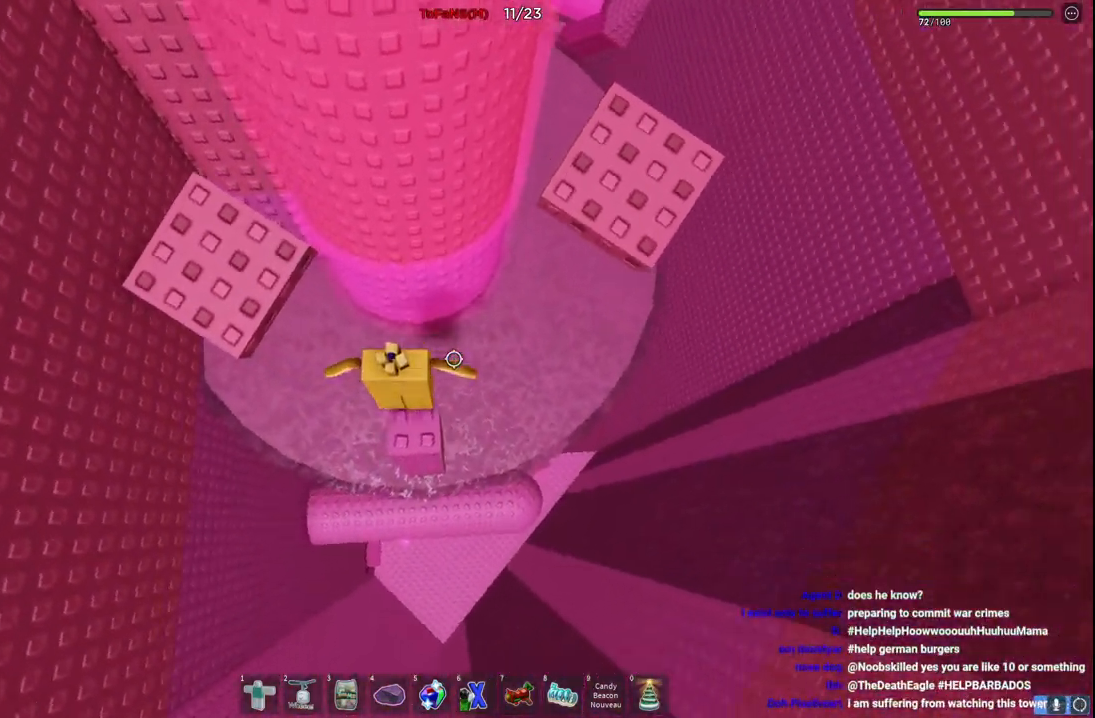
{"keys": ["d", "space", "w"], "events": [[67, "w", "down"], [84, "d", "down"], [167, "space", "up"], [234, "d", "up"], [367, "d", "down"], [467, "space", "down"]]}
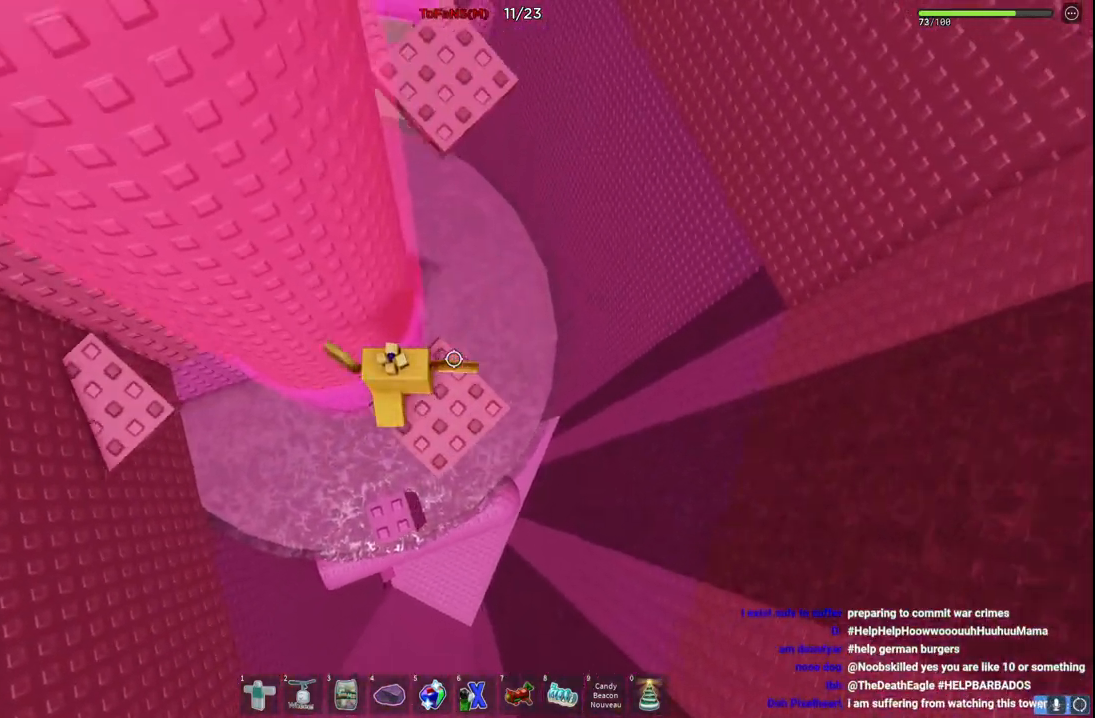
{"keys": ["d", "w"], "events": [[150, "space", "up"], [234, "d", "up"], [384, "d", "down"]]}
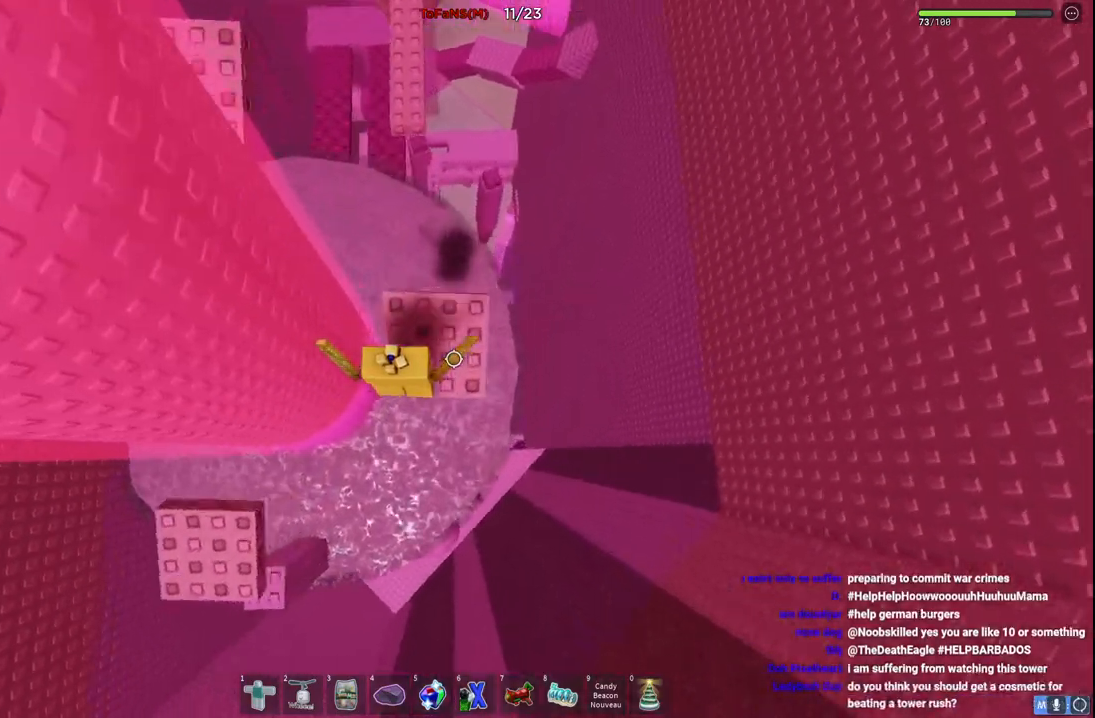
{"keys": ["w"], "events": [[34, "d", "up"], [150, "space", "down"], [334, "space", "up"]]}
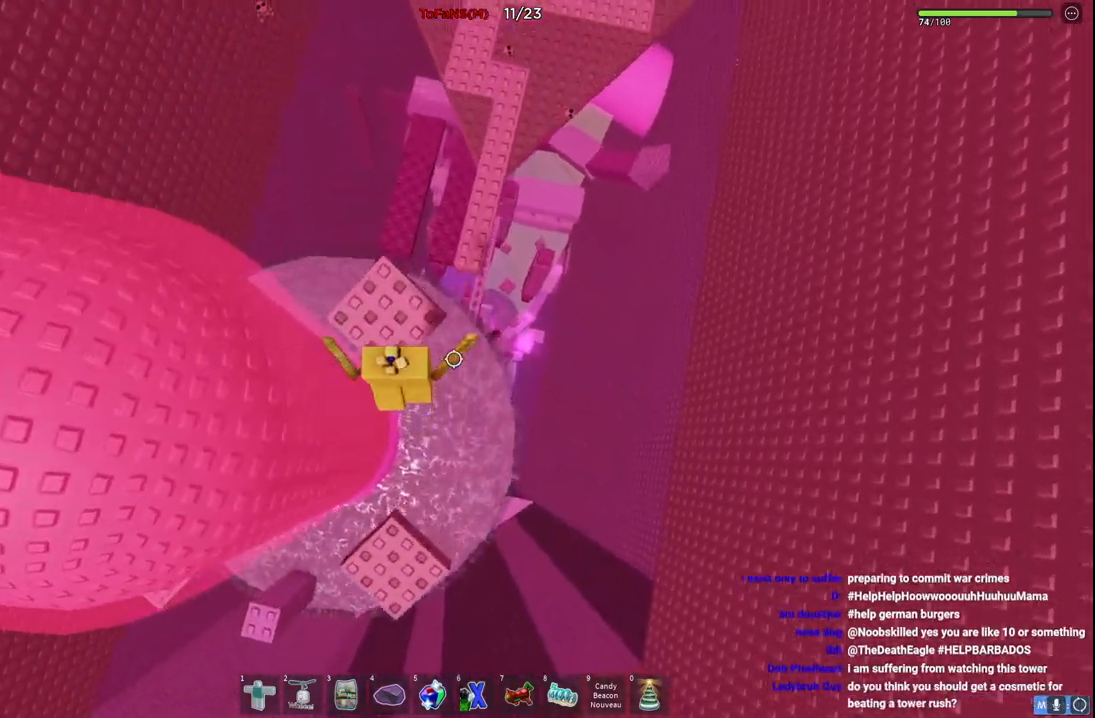
{"keys": ["w"], "events": [[217, "space", "down"], [384, "space", "up"]]}
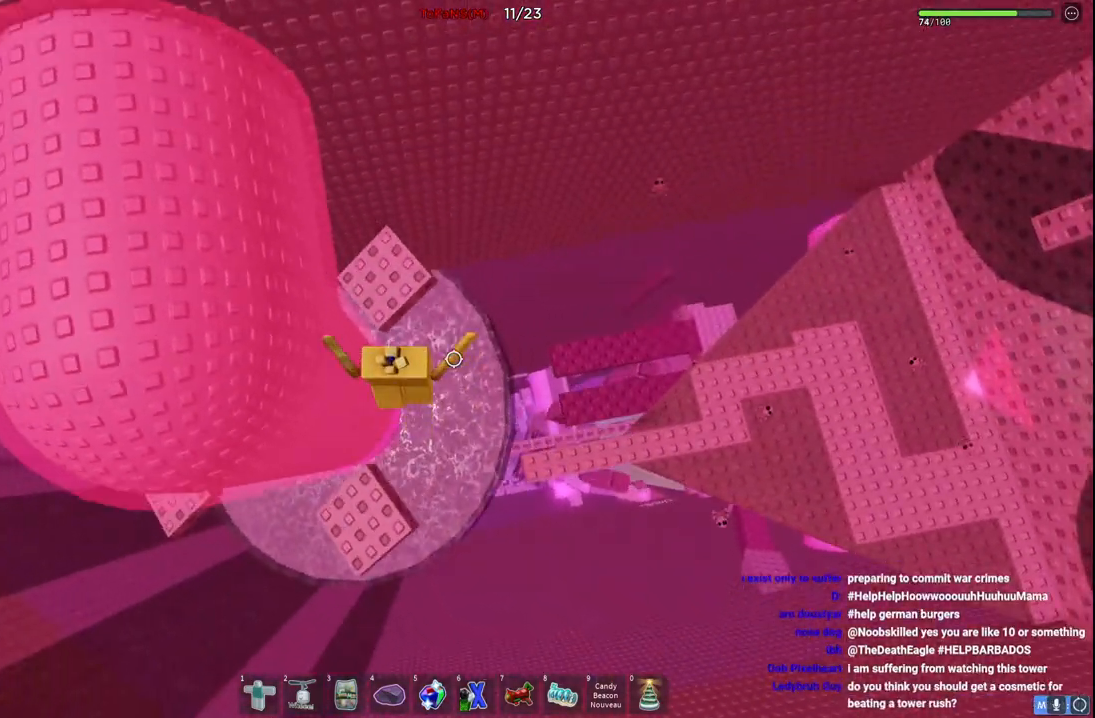
{"keys": [], "events": [[200, "w", "up"]]}
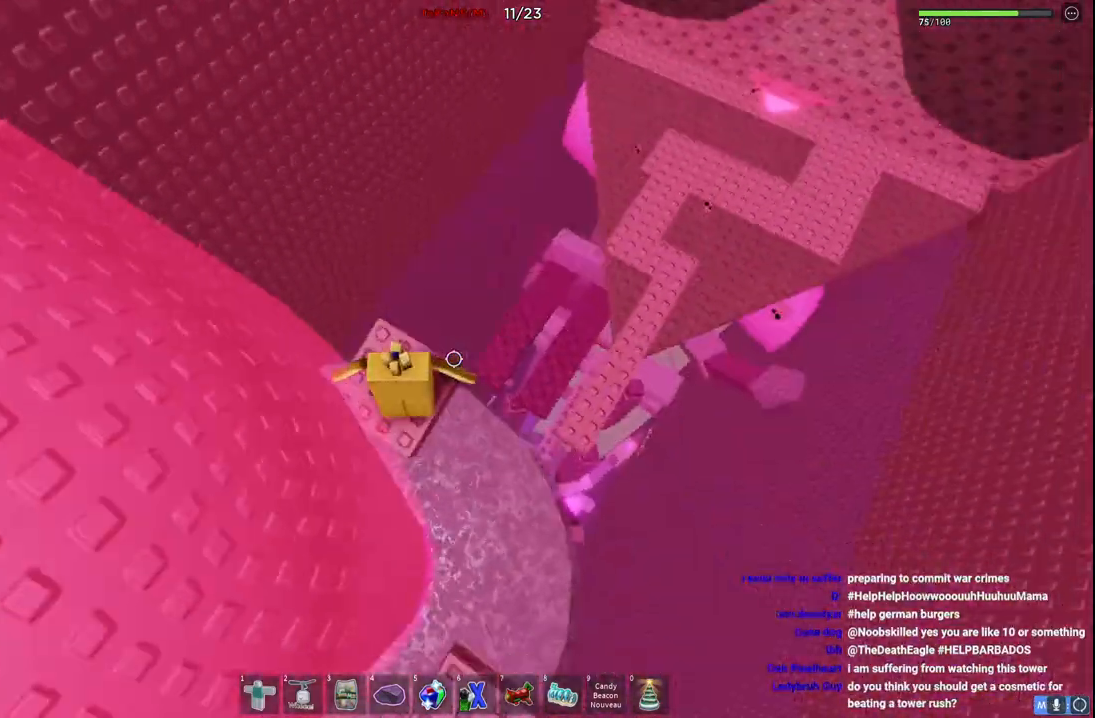
{"keys": ["space", "w"], "events": [[300, "w", "down"], [500, "space", "down"]]}
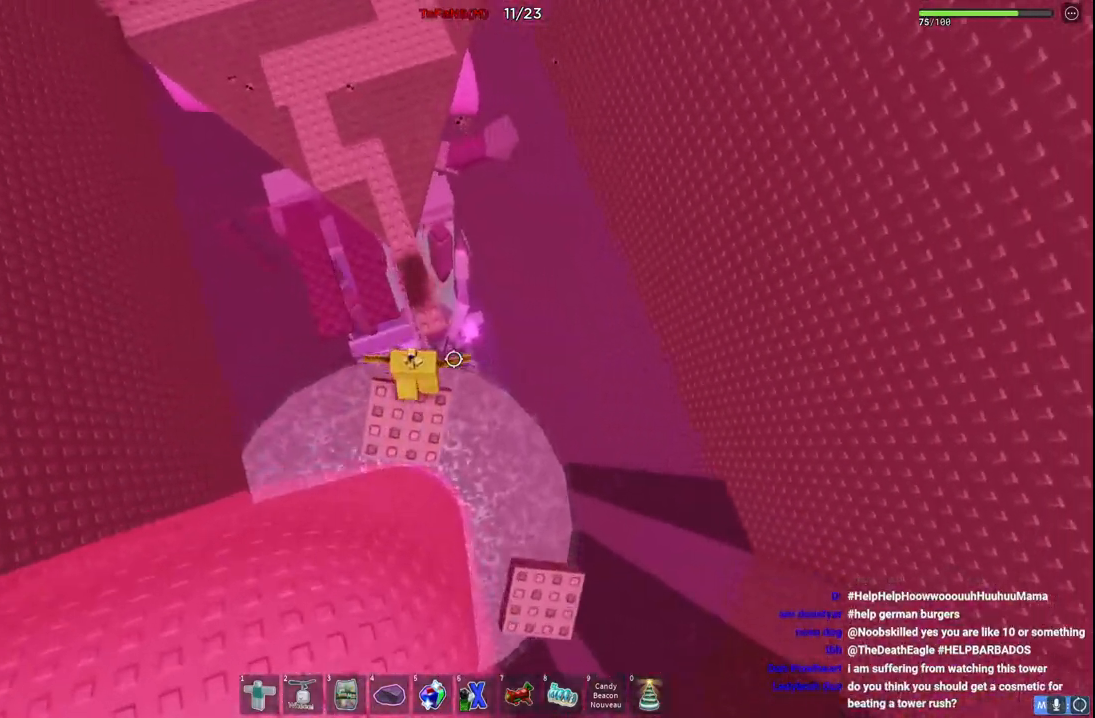
{"keys": ["a", "s"], "events": [[67, "w", "up"], [184, "a", "down"], [184, "s", "down"], [334, "space", "up"]]}
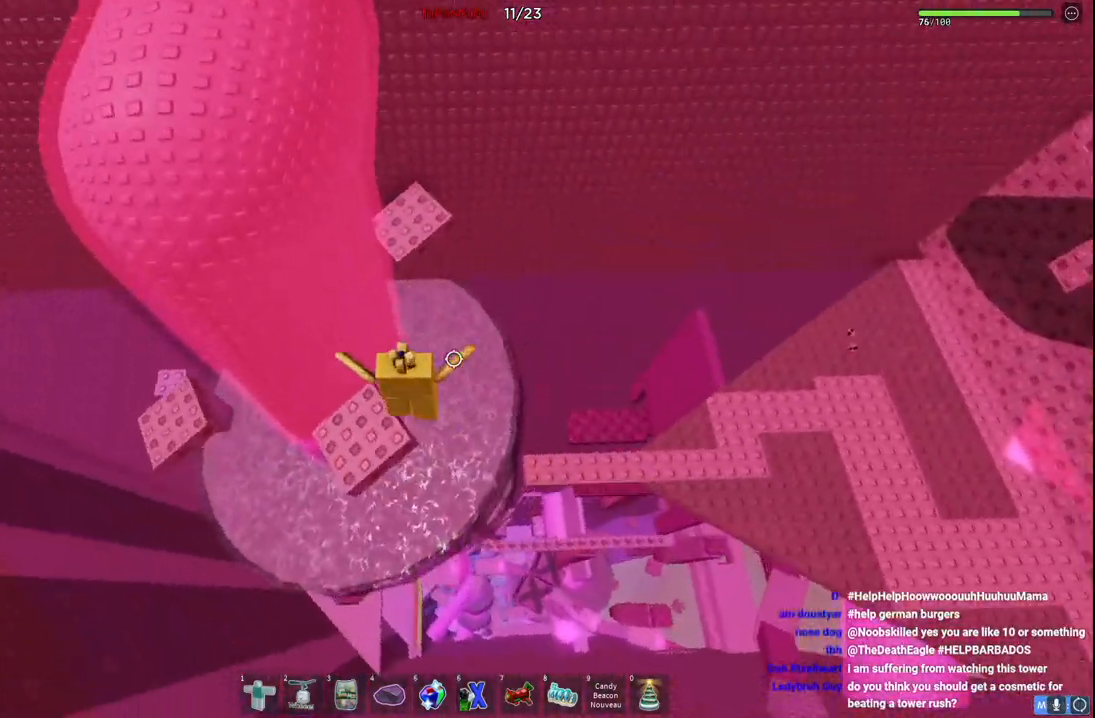
{"keys": ["d", "w"], "events": [[50, "s", "up"], [167, "a", "up"], [367, "d", "down"], [367, "w", "down"]]}
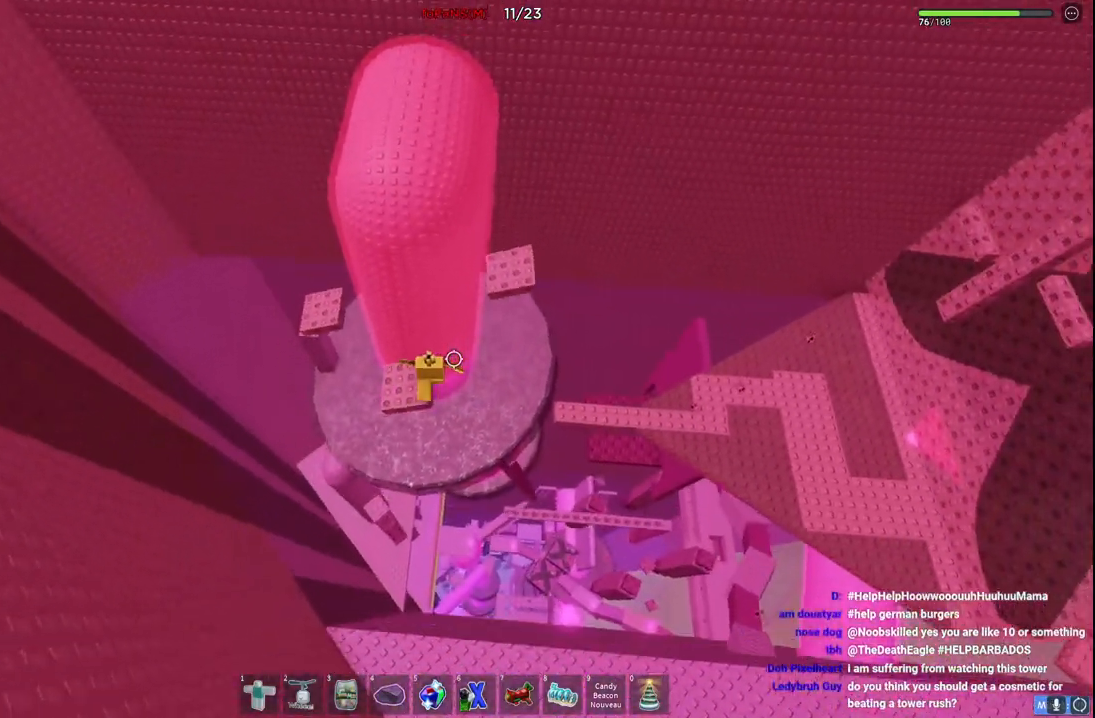
{"keys": ["d"], "events": [[17, "space", "down"], [217, "space", "up"], [484, "w", "up"]]}
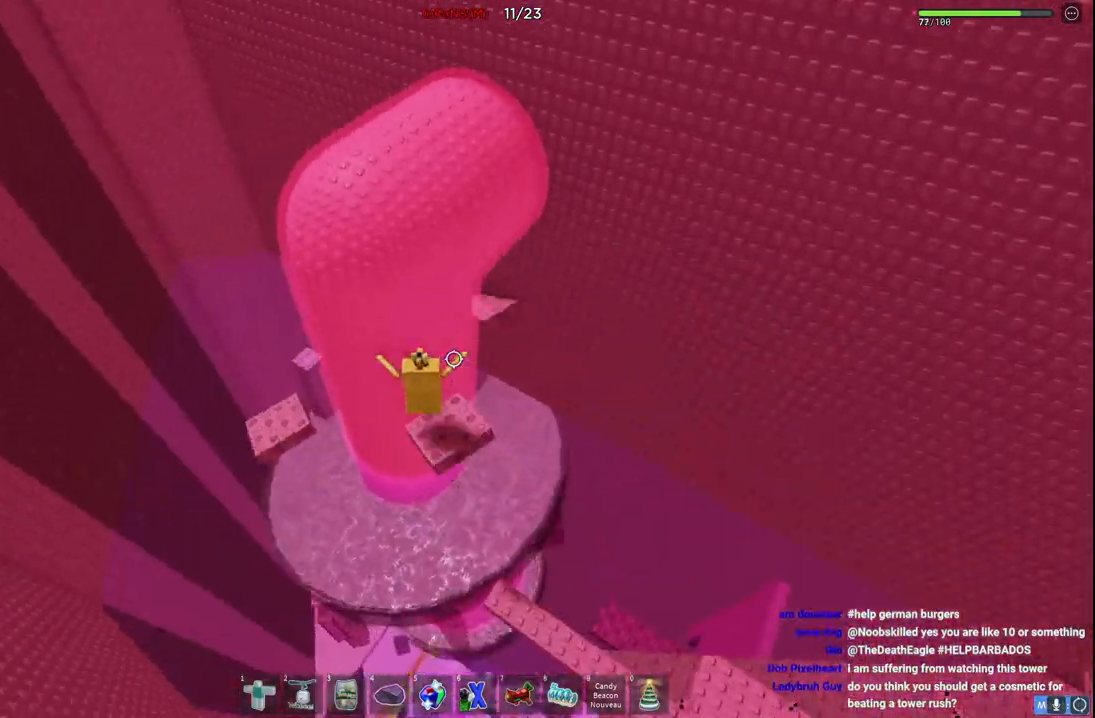
{"keys": ["a"], "events": [[50, "d", "up"], [100, "space", "down"], [167, "space", "up"], [434, "a", "down"]]}
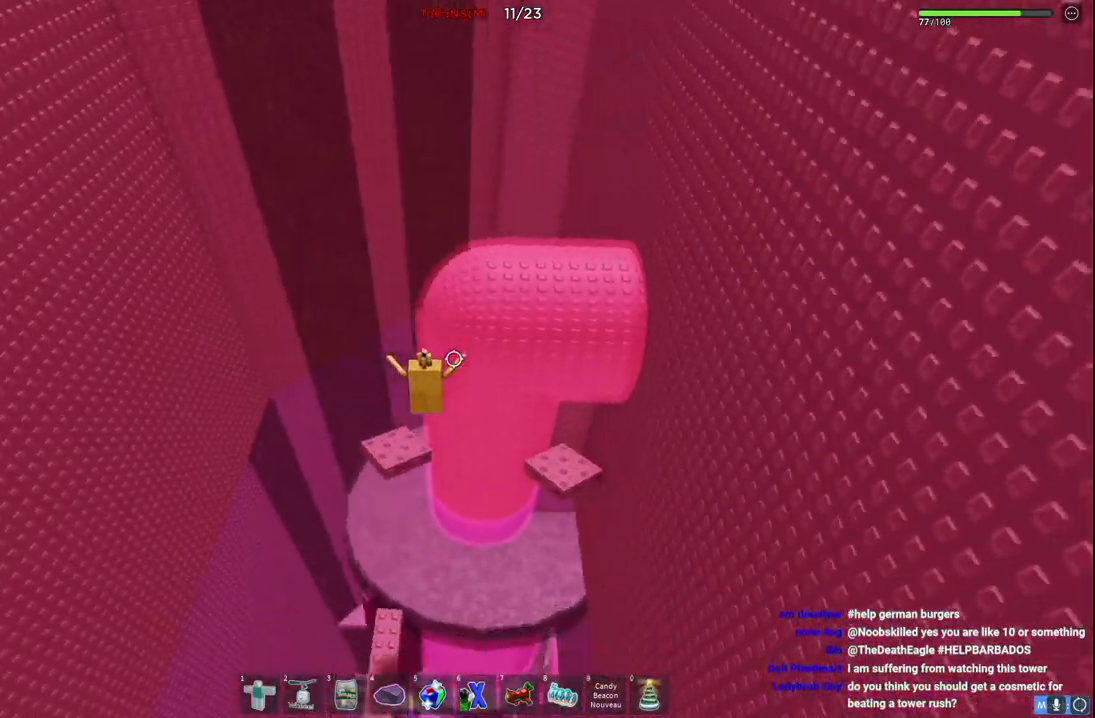
{"keys": ["d"], "events": [[50, "w", "down"], [367, "a", "up"], [367, "w", "up"], [467, "d", "down"]]}
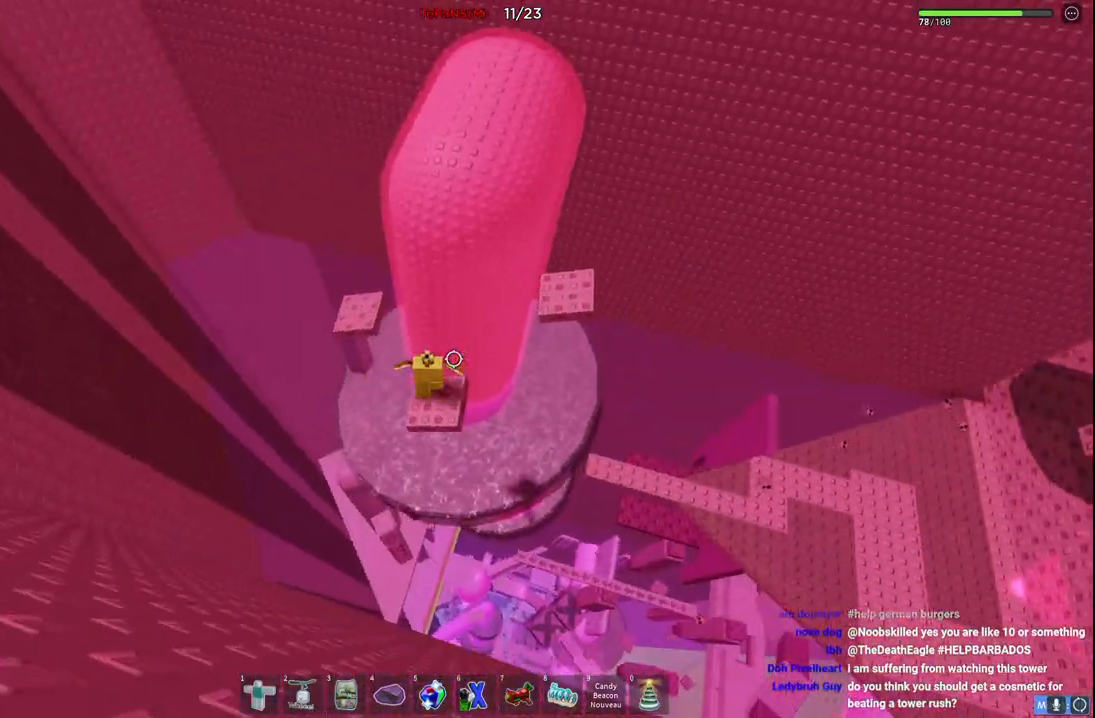
{"keys": ["w"], "events": [[150, "space", "down"], [217, "w", "down"], [317, "space", "up"], [417, "d", "up"]]}
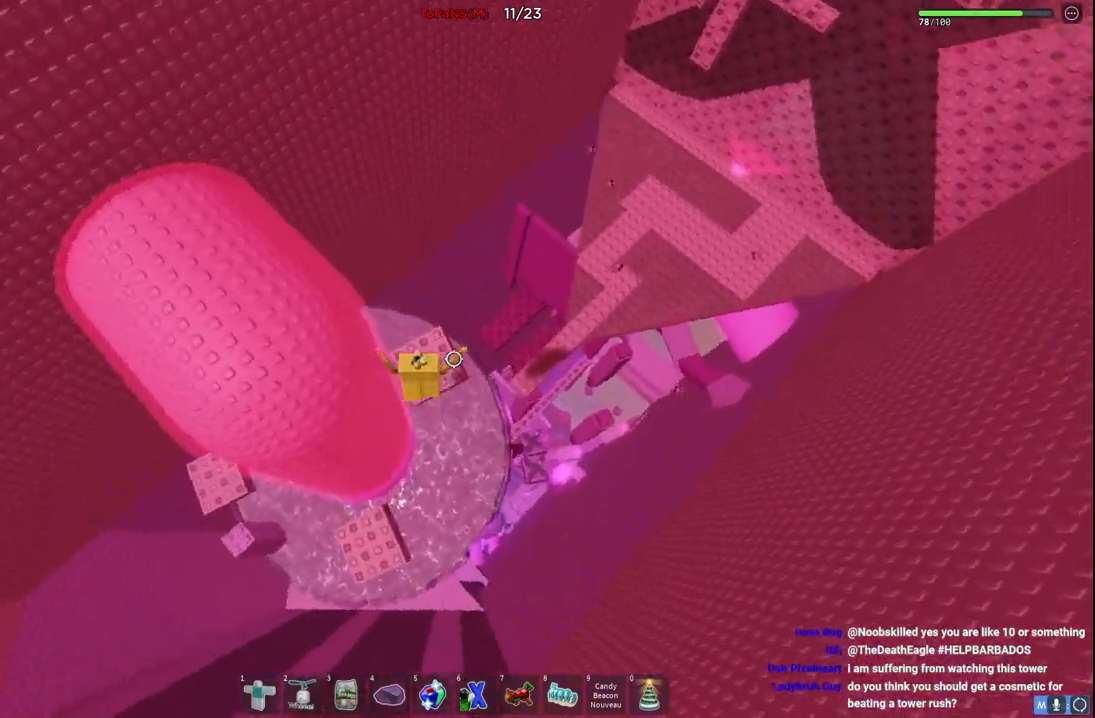
{"keys": ["d", "space", "w"], "events": [[67, "w", "up"], [150, "w", "down"], [250, "space", "down"], [467, "d", "down"]]}
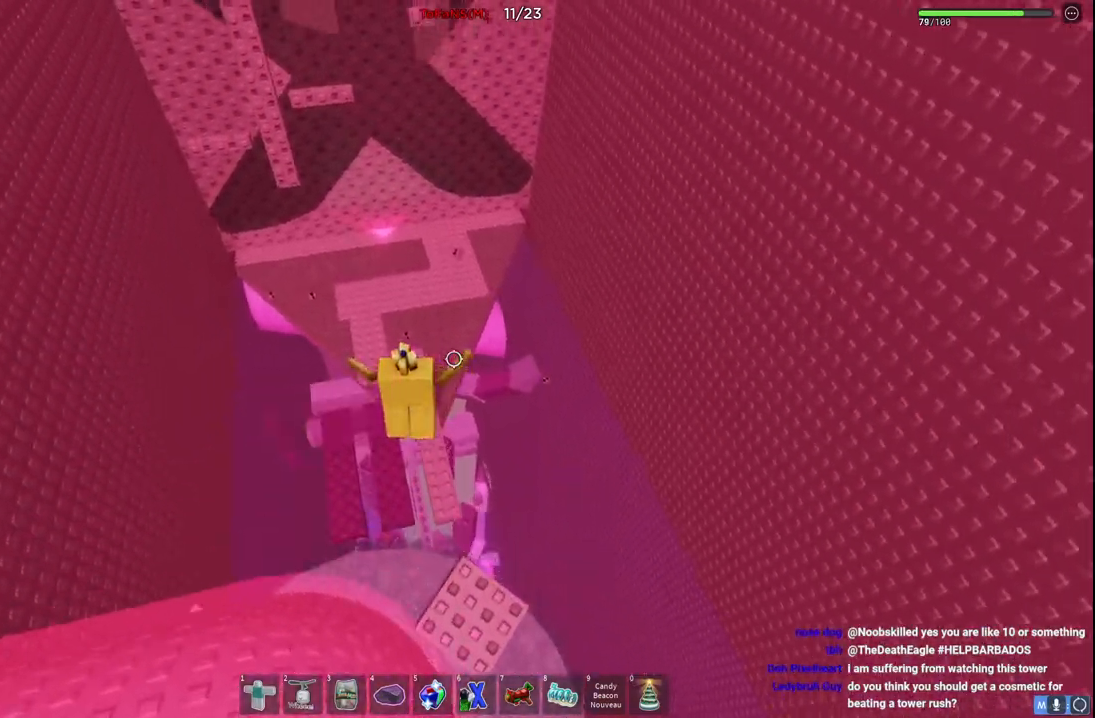
{"keys": ["space", "w"], "events": [[67, "d", "up"]]}
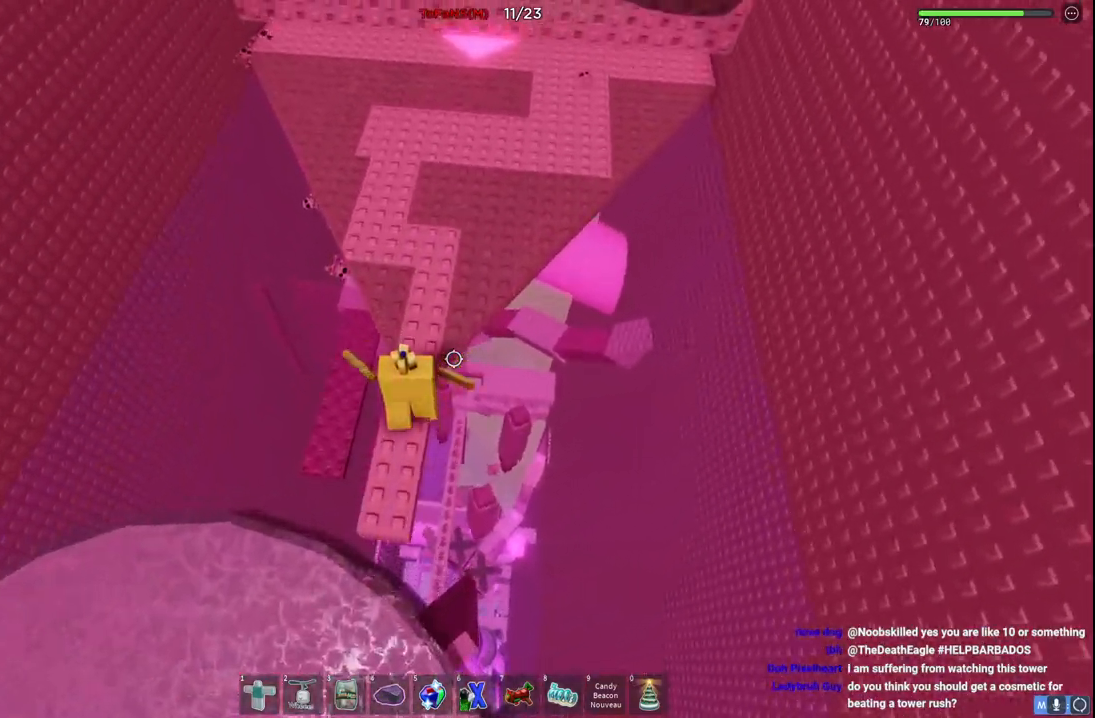
{"keys": ["w"], "events": [[150, "space", "up"]]}
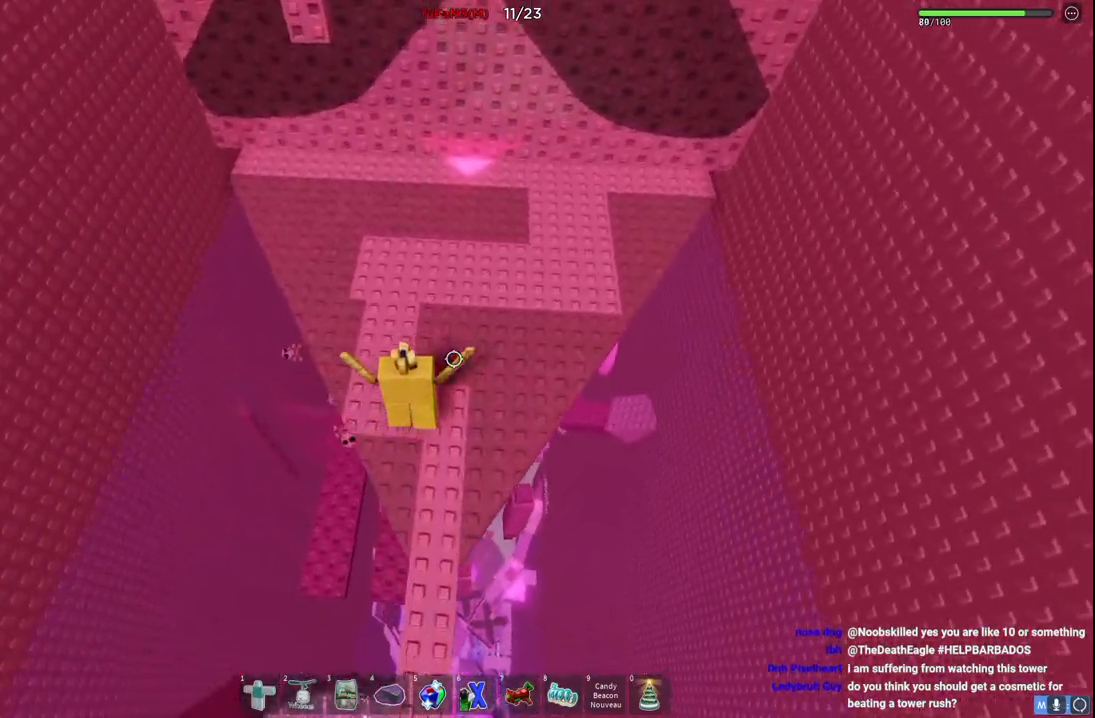
{"keys": ["d", "w"], "events": [[100, "space", "down"], [267, "space", "up"], [350, "w", "up"], [467, "w", "down"], [484, "d", "down"]]}
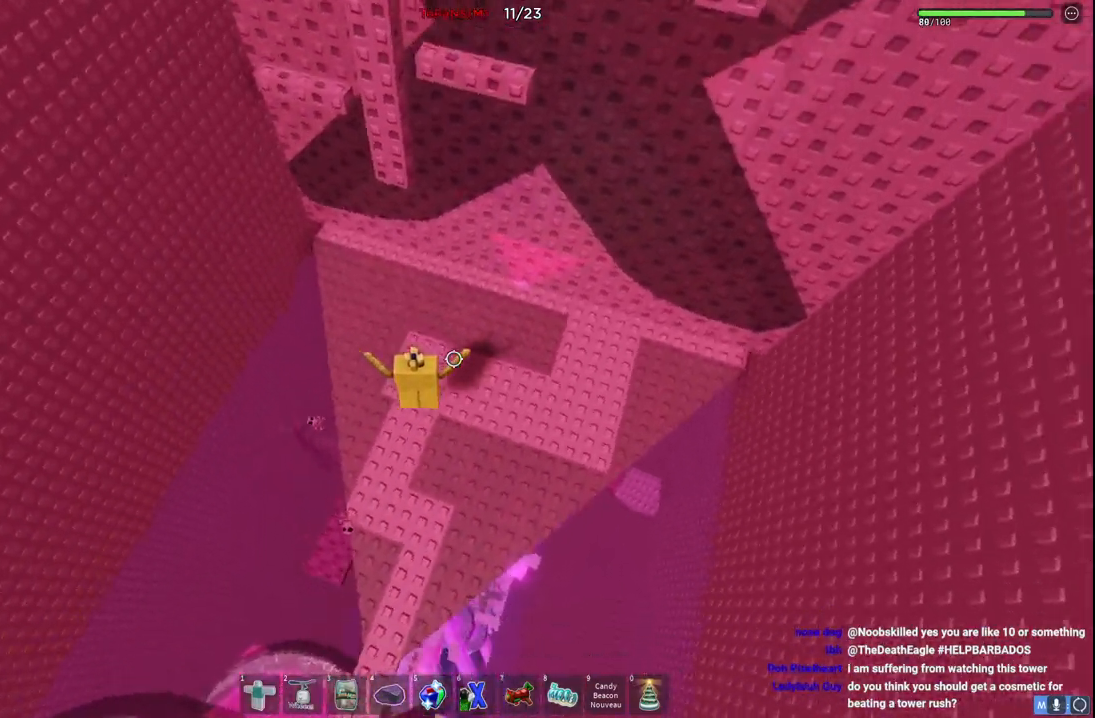
{"keys": ["d", "w"], "events": []}
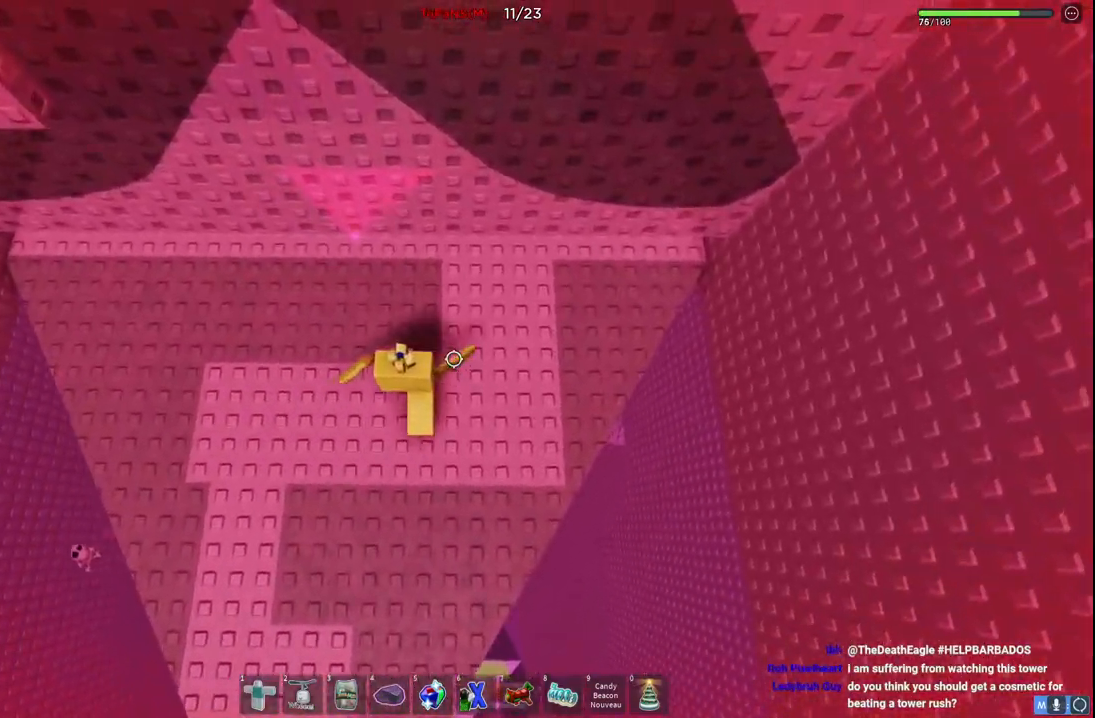
{"keys": ["d", "w"], "events": [[267, "d", "up"], [384, "d", "down"]]}
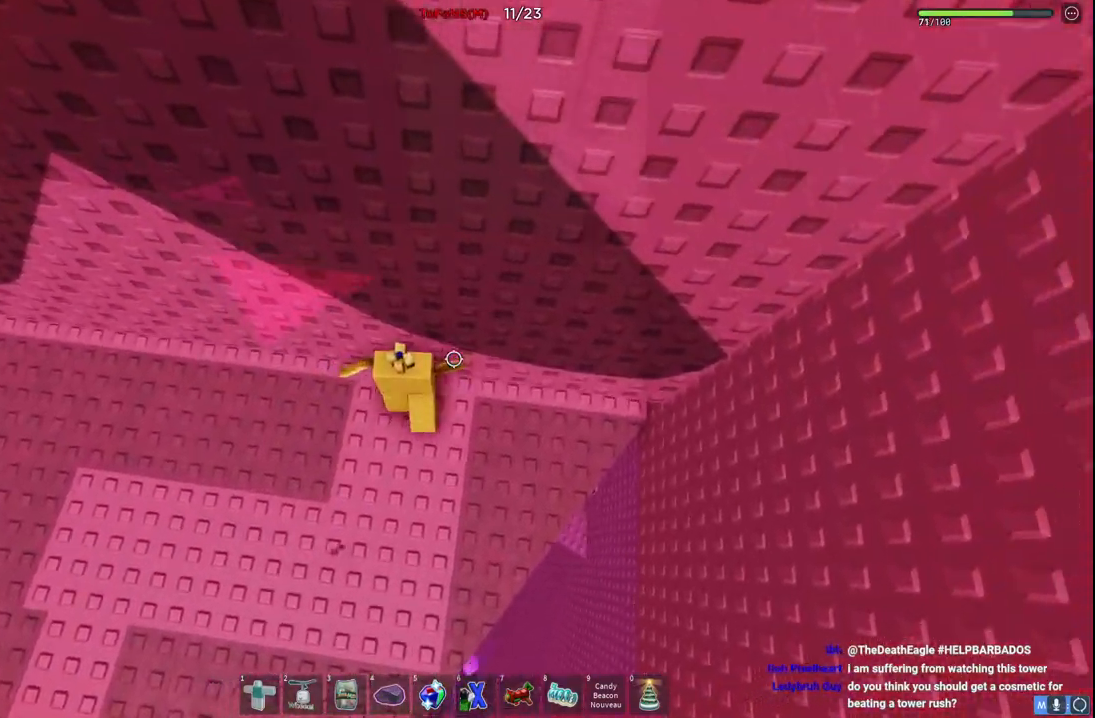
{"keys": [], "events": [[67, "d", "up"], [67, "w", "up"]]}
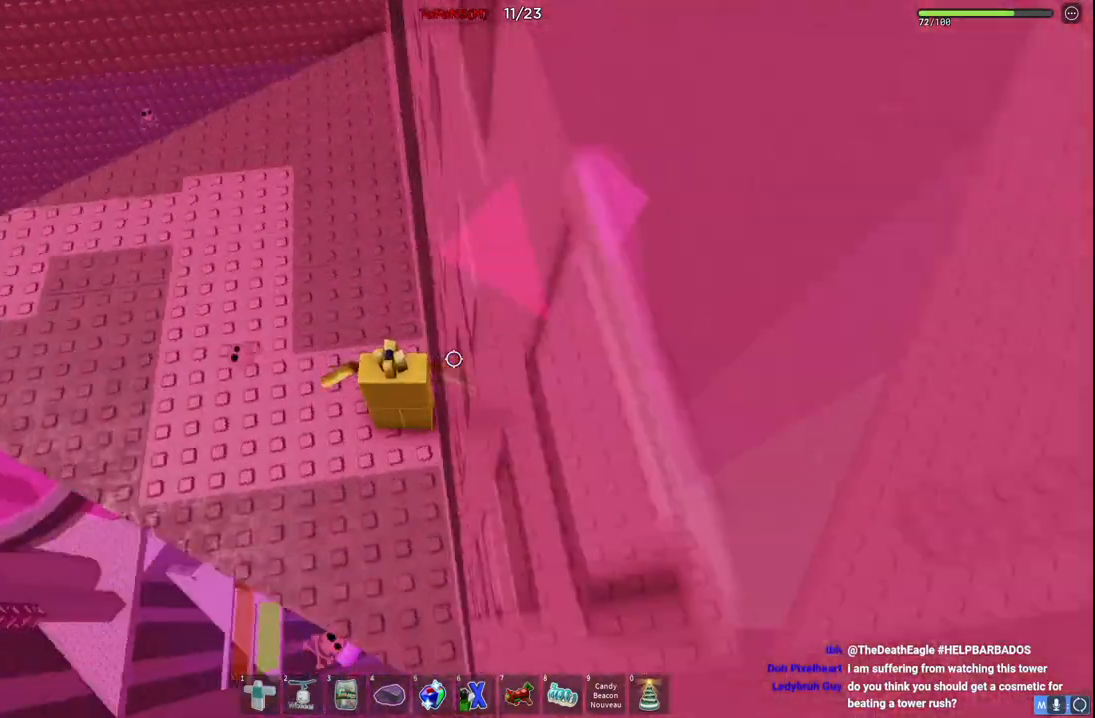
{"keys": ["d"], "events": [[50, "shift", "down"], [84, "d", "down"], [167, "shift", "up"], [317, "d", "up"], [467, "d", "down"]]}
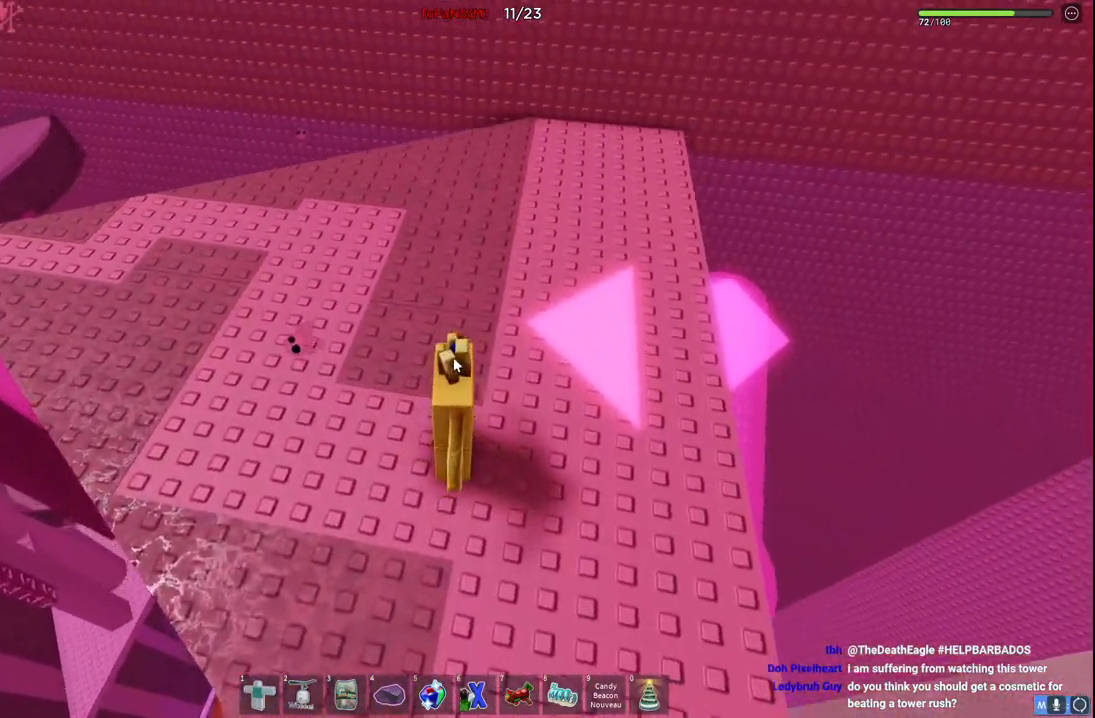
{"keys": ["d"], "events": []}
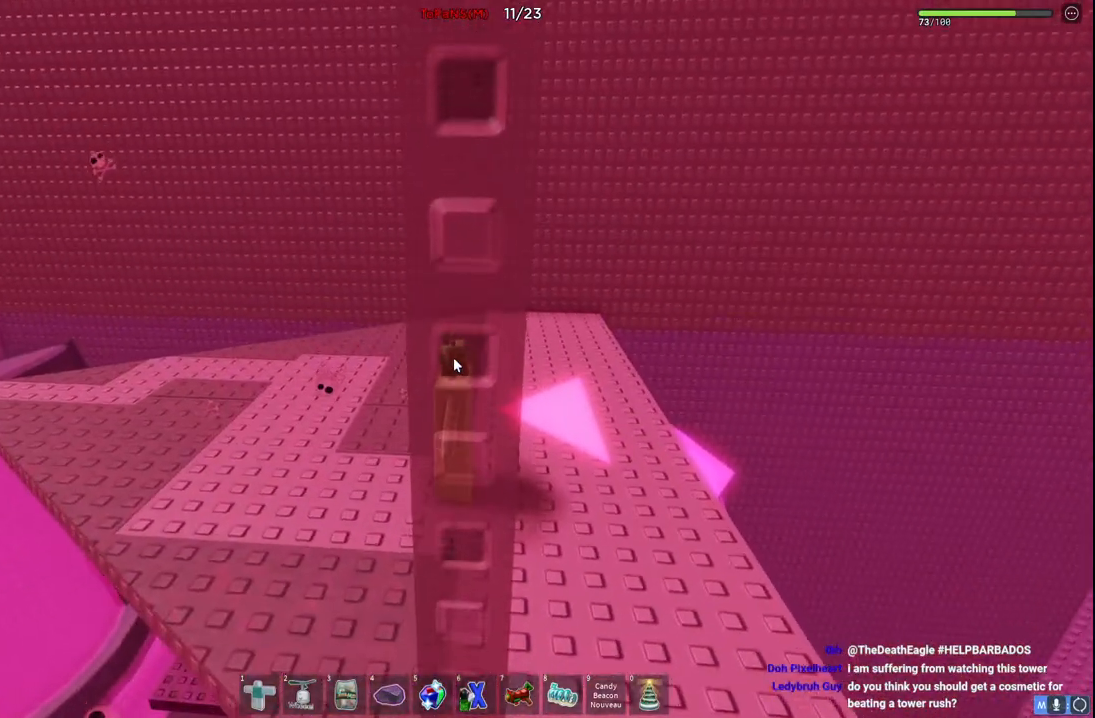
{"keys": [], "events": [[200, "d", "up"]]}